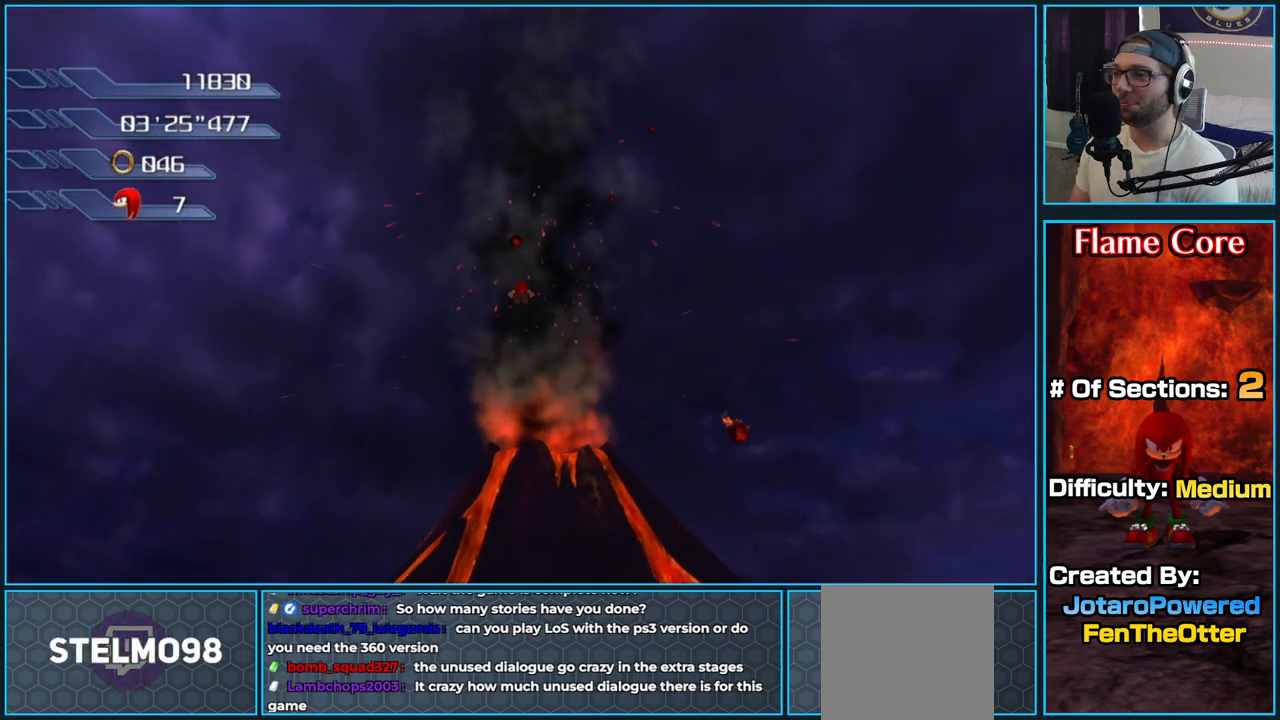
Gameplay with a controller (Xbox layout); each line is a JSON object with the inputs held at the frame after it. "button_events" lists button changes between this image and that frame as [ms after this image, input, new state], when the widget could be followed in between (sticks are given only as held states).
{"buttons": [], "left_stick": "center", "right_stick": "center", "button_events": []}
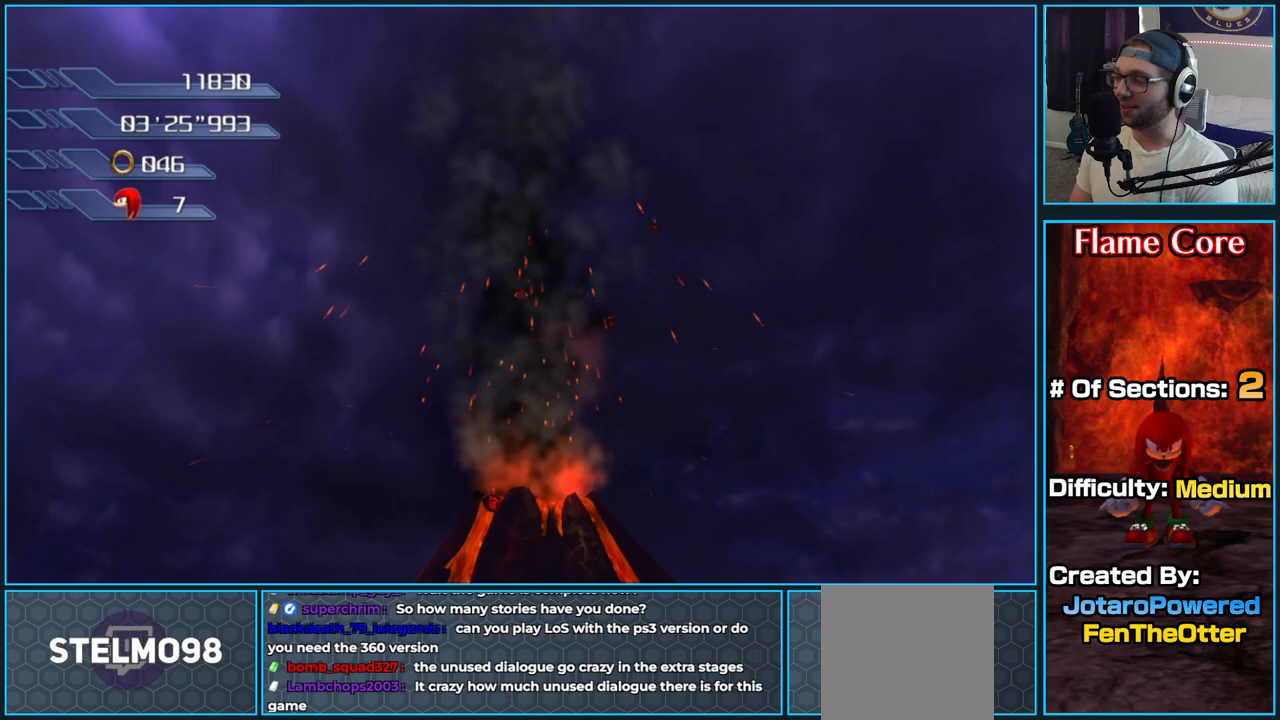
{"buttons": [], "left_stick": "center", "right_stick": "center", "button_events": []}
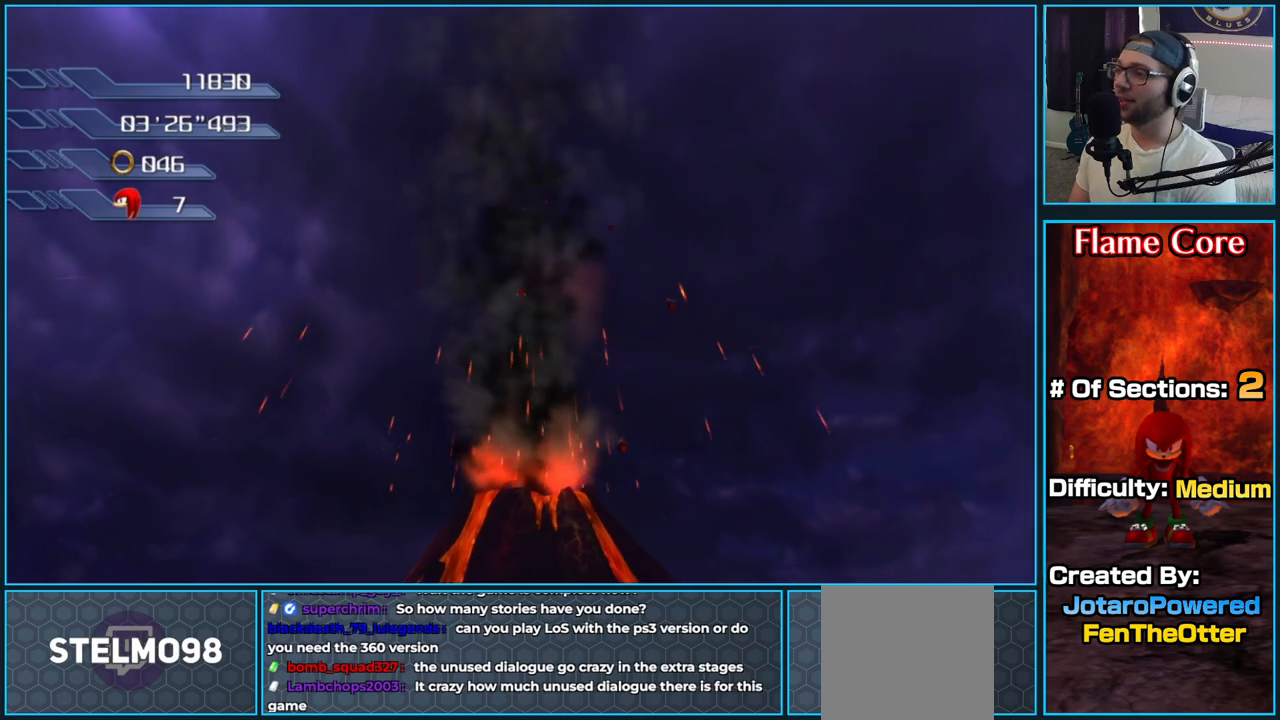
{"buttons": [], "left_stick": "center", "right_stick": "center", "button_events": []}
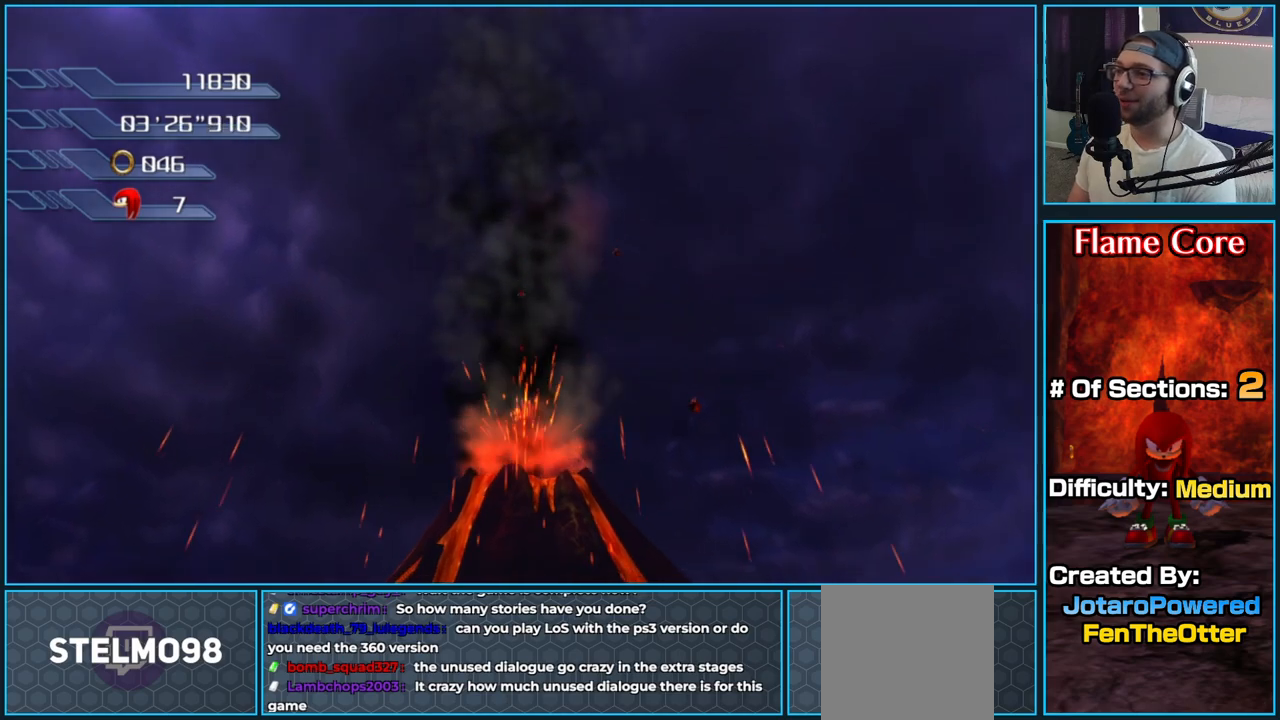
{"buttons": [], "left_stick": "center", "right_stick": "center", "button_events": []}
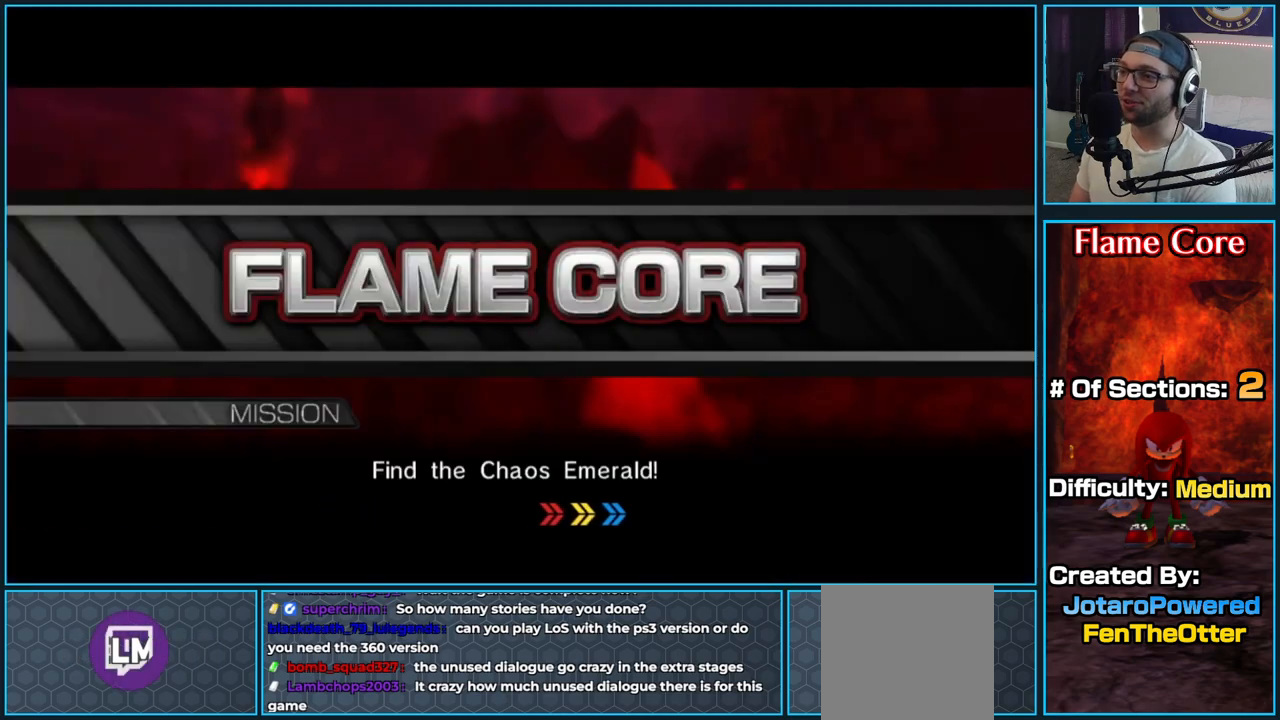
{"buttons": [], "left_stick": "center", "right_stick": "center", "button_events": []}
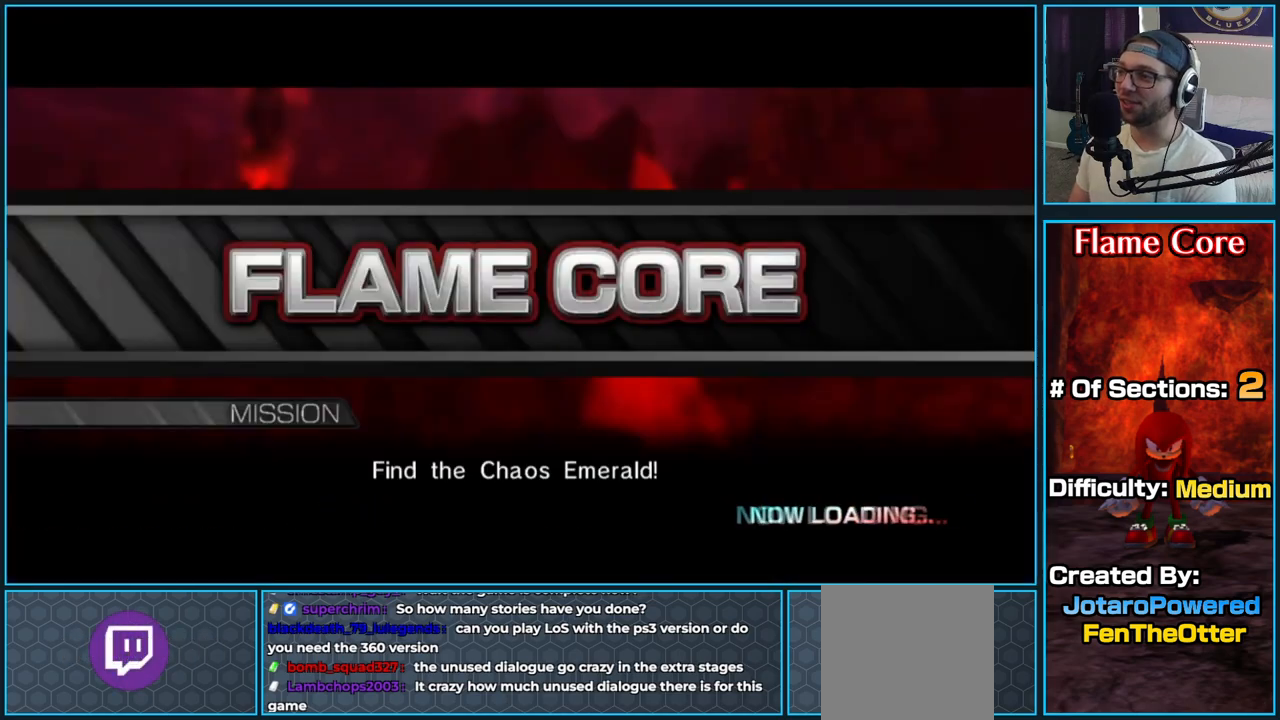
{"buttons": [], "left_stick": "center", "right_stick": "center", "button_events": []}
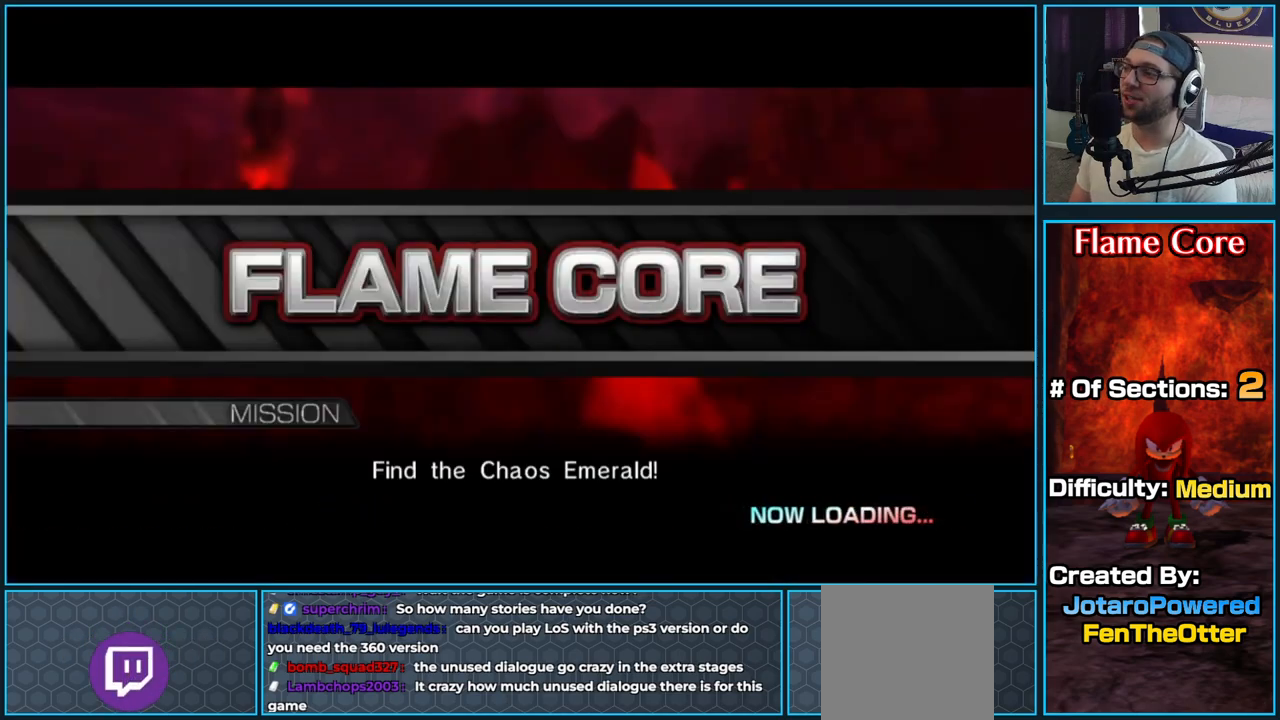
{"buttons": [], "left_stick": "up-right", "right_stick": "center", "button_events": []}
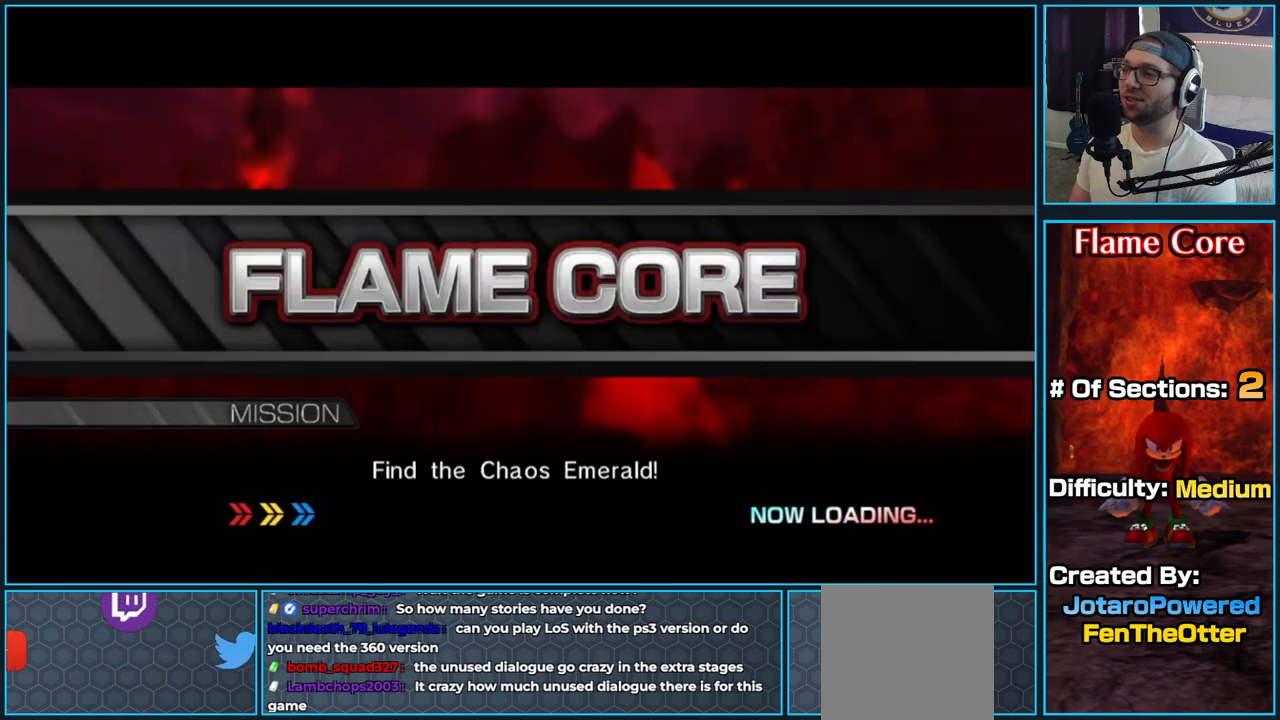
{"buttons": [], "left_stick": "up-right", "right_stick": "center", "button_events": []}
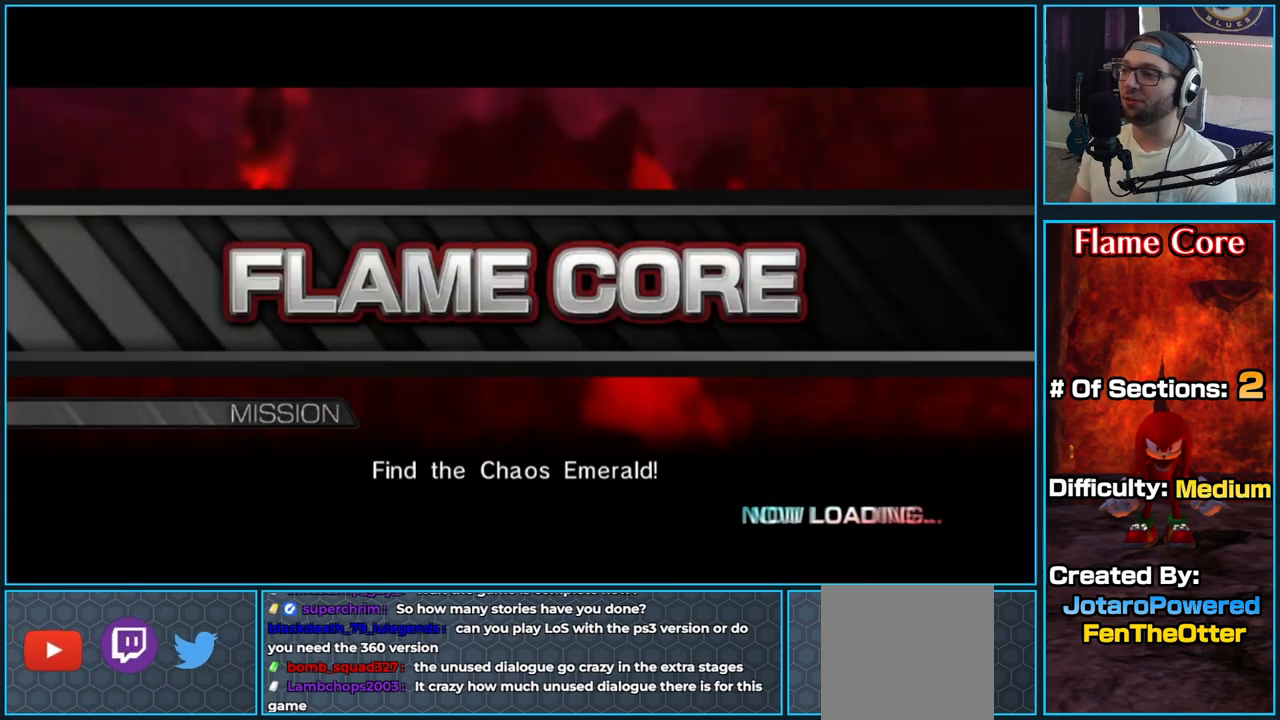
{"buttons": [], "left_stick": "up-right", "right_stick": "center", "button_events": []}
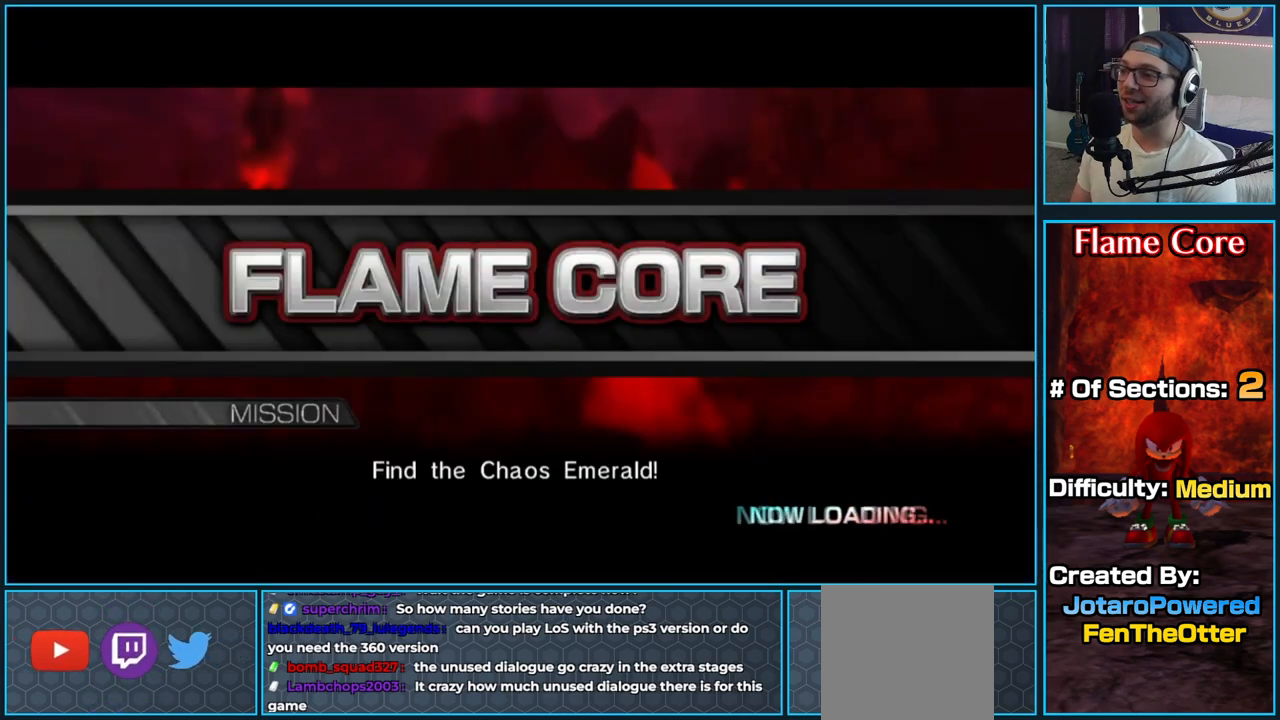
{"buttons": ["A"], "left_stick": "up-right", "right_stick": "center", "button_events": [[317, "A", "down"]]}
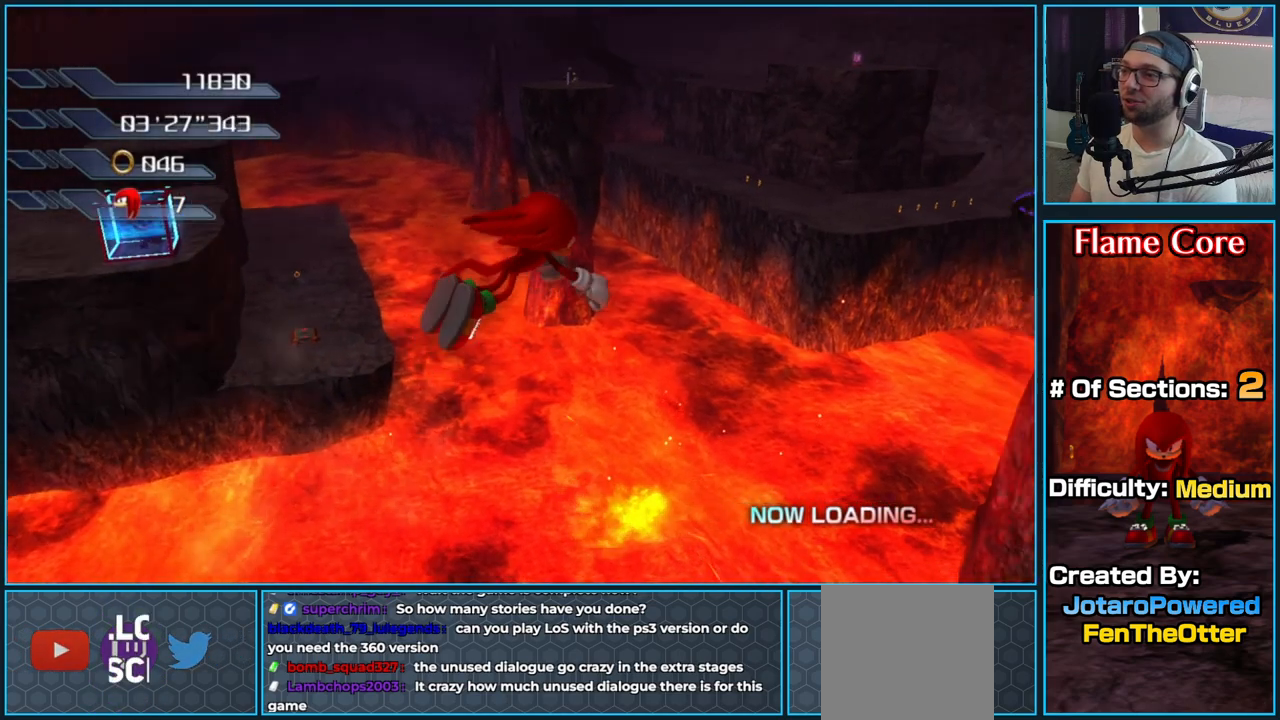
{"buttons": ["A"], "left_stick": "up-right", "right_stick": "center", "button_events": []}
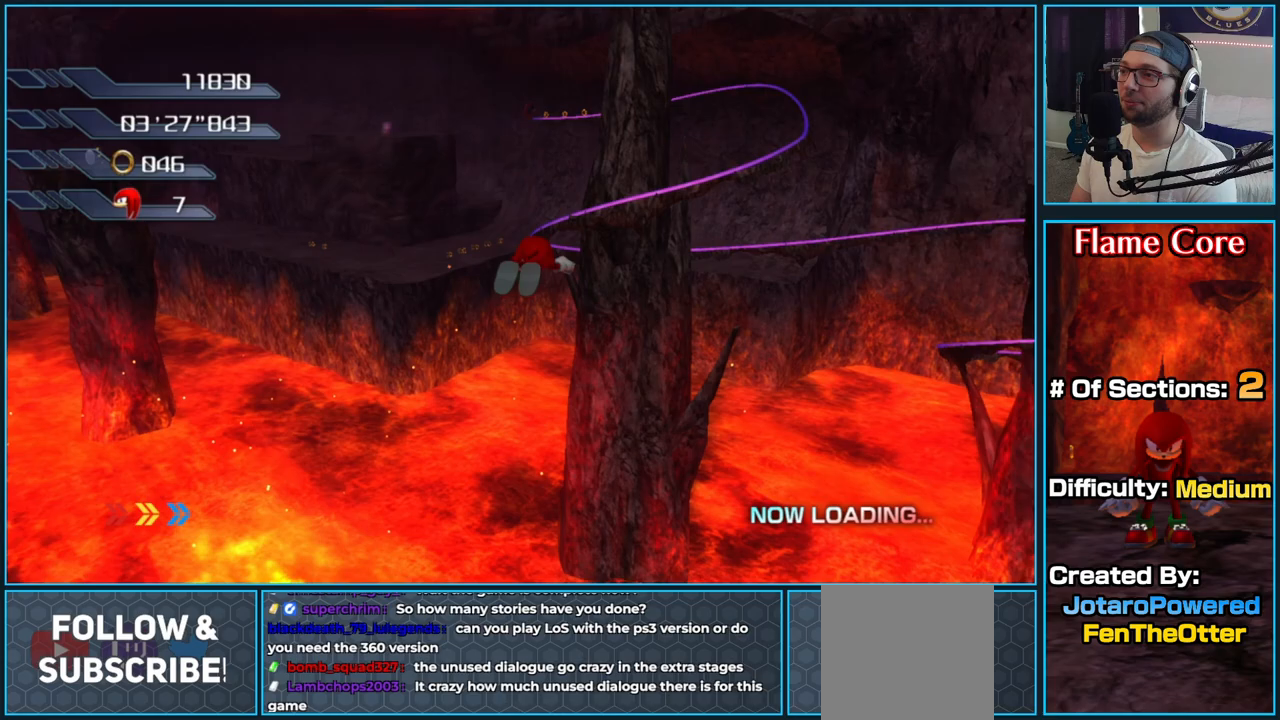
{"buttons": ["A"], "left_stick": "up", "right_stick": "center", "button_events": []}
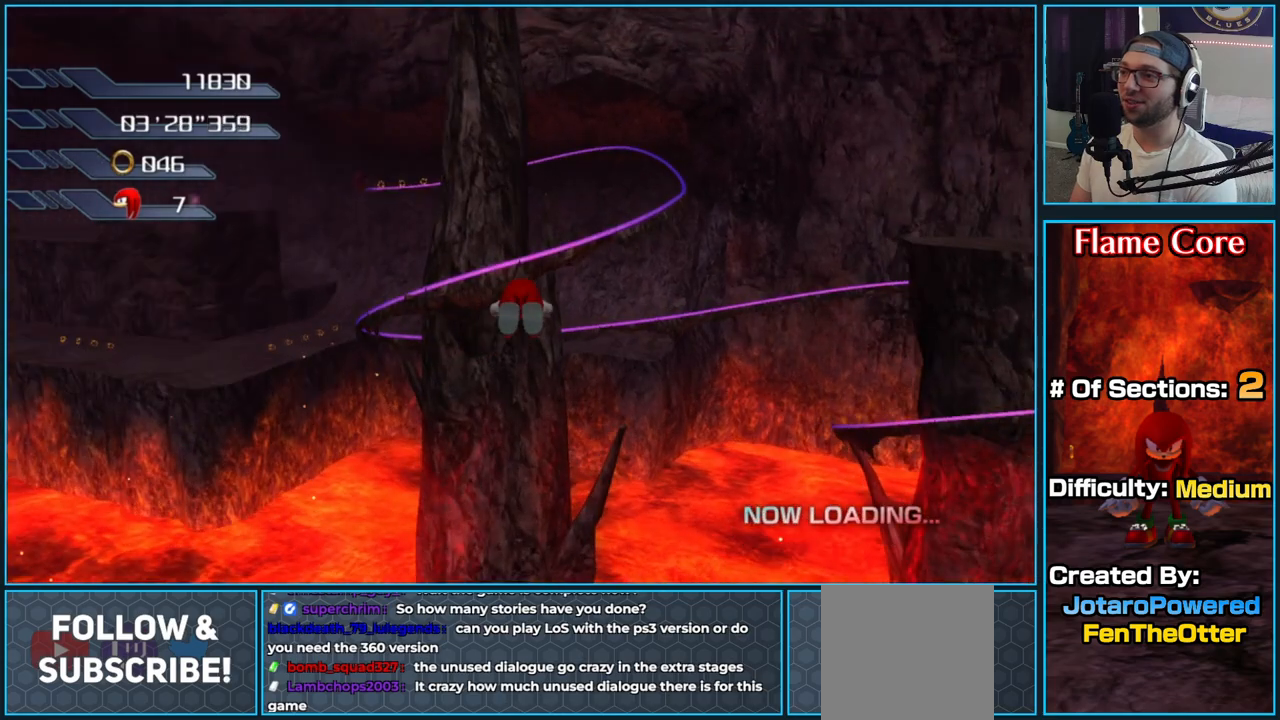
{"buttons": ["A"], "left_stick": "up", "right_stick": "center", "button_events": []}
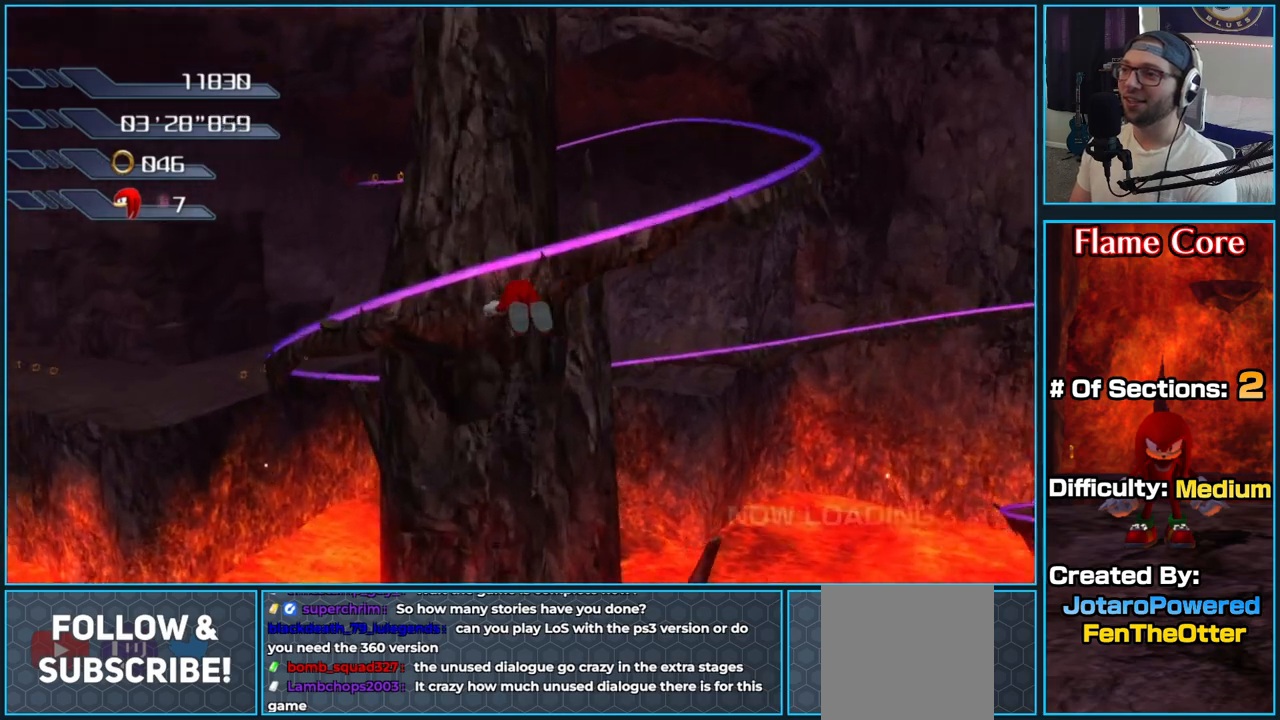
{"buttons": ["A"], "left_stick": "up-right", "right_stick": "center", "button_events": []}
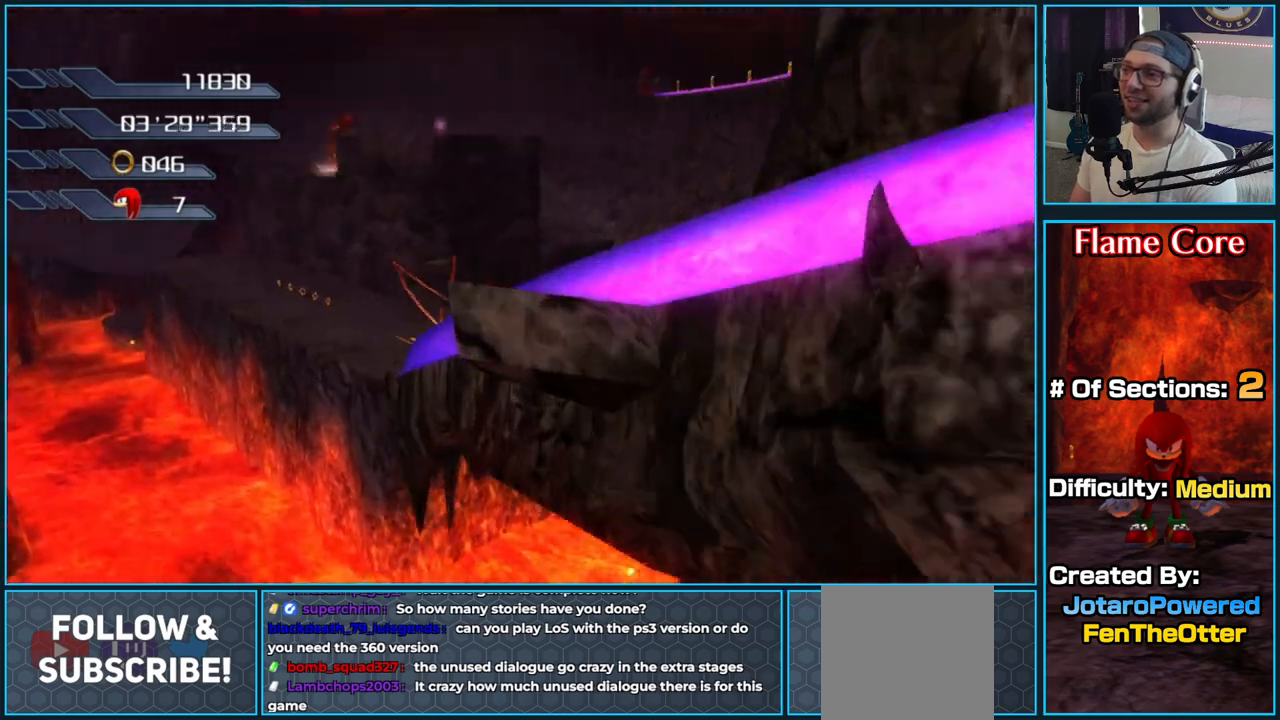
{"buttons": [], "left_stick": "up-right", "right_stick": "center", "button_events": [[317, "A", "up"]]}
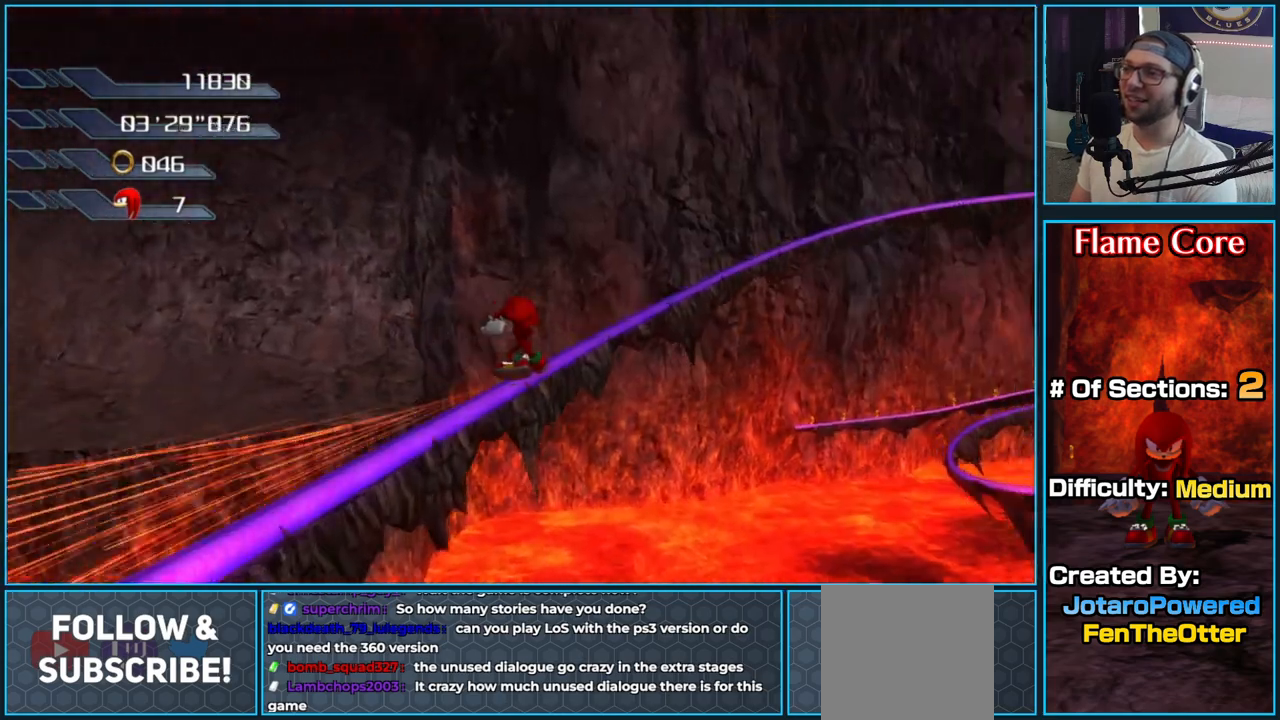
{"buttons": ["X"], "left_stick": "up-right", "right_stick": "center", "button_events": [[450, "X", "down"]]}
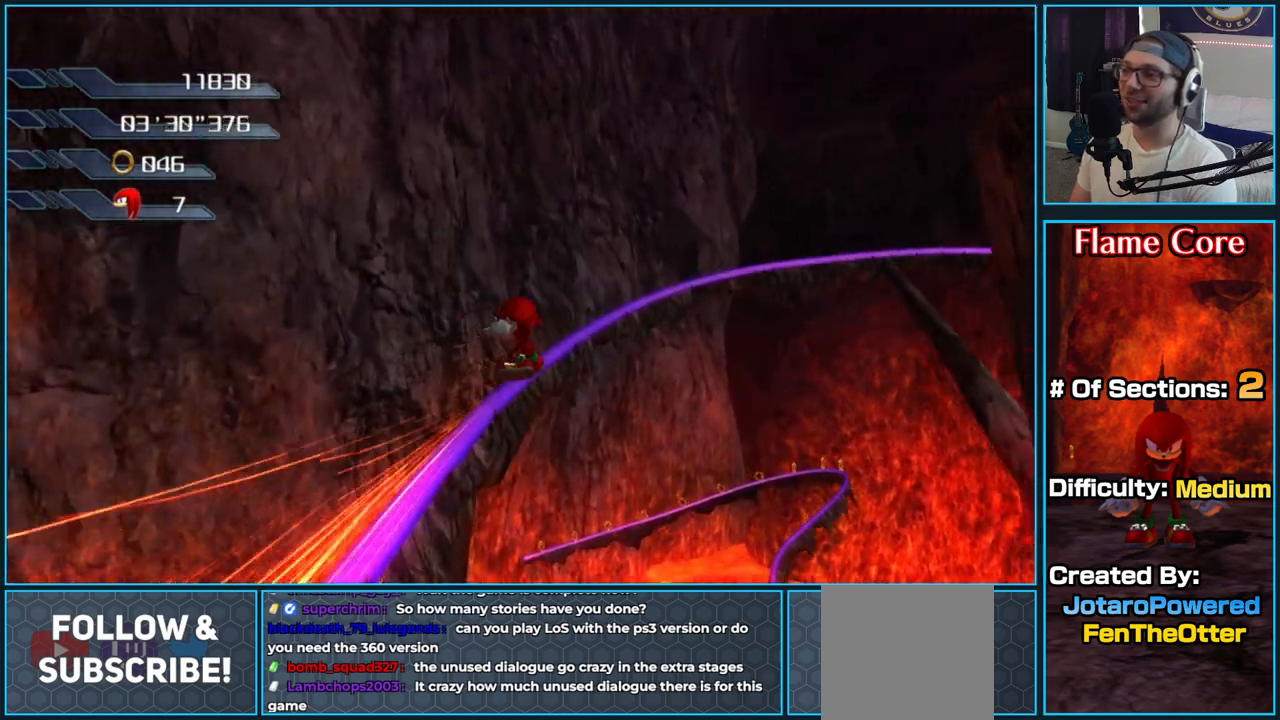
{"buttons": [], "left_stick": "up-right", "right_stick": "center", "button_events": [[50, "X", "up"], [133, "X", "down"], [250, "X", "up"], [283, "X", "down"], [433, "X", "up"]]}
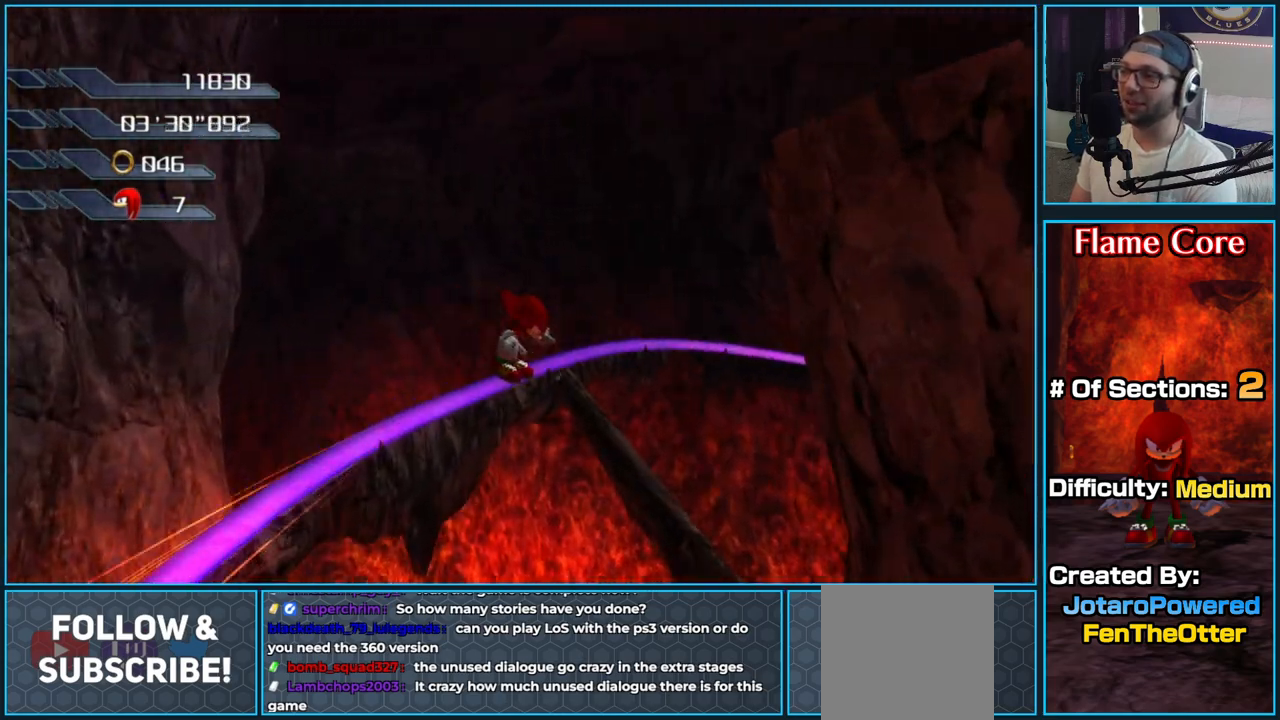
{"buttons": ["A"], "left_stick": "down-left", "right_stick": "center", "button_events": [[67, "A", "down"]]}
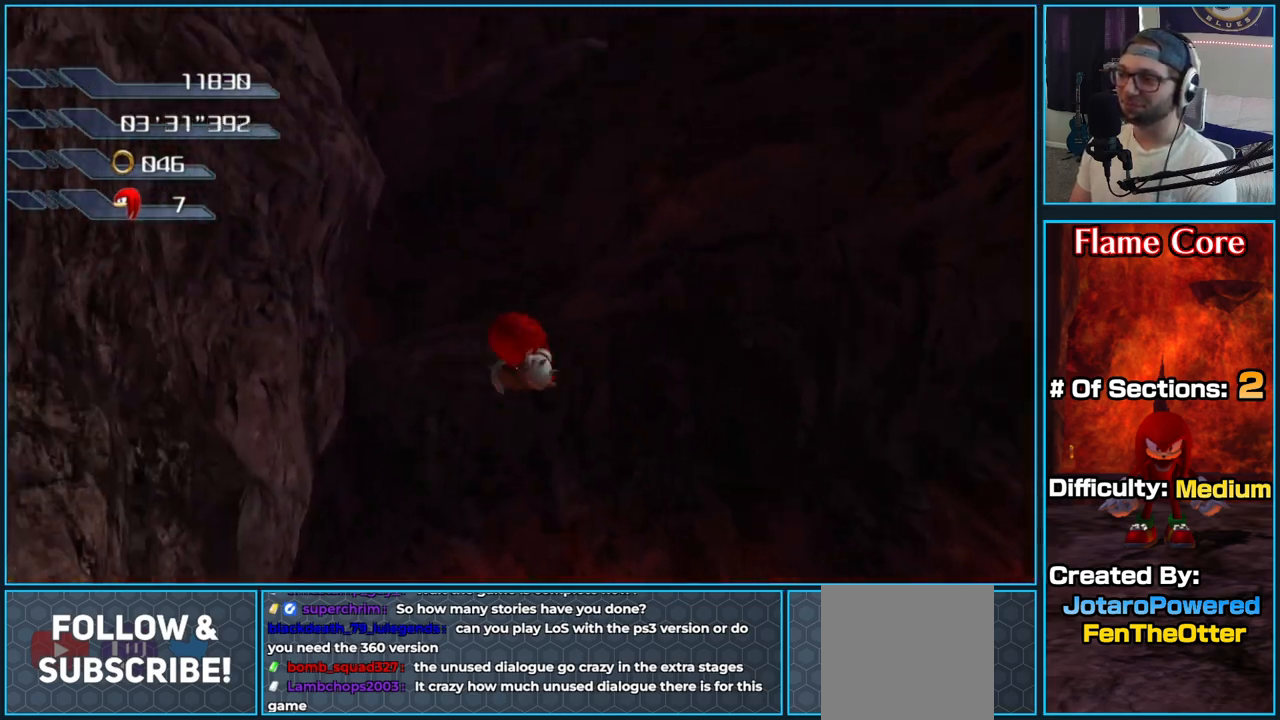
{"buttons": ["A"], "left_stick": "down-left", "right_stick": "center", "button_events": [[433, "A", "up"], [483, "A", "down"]]}
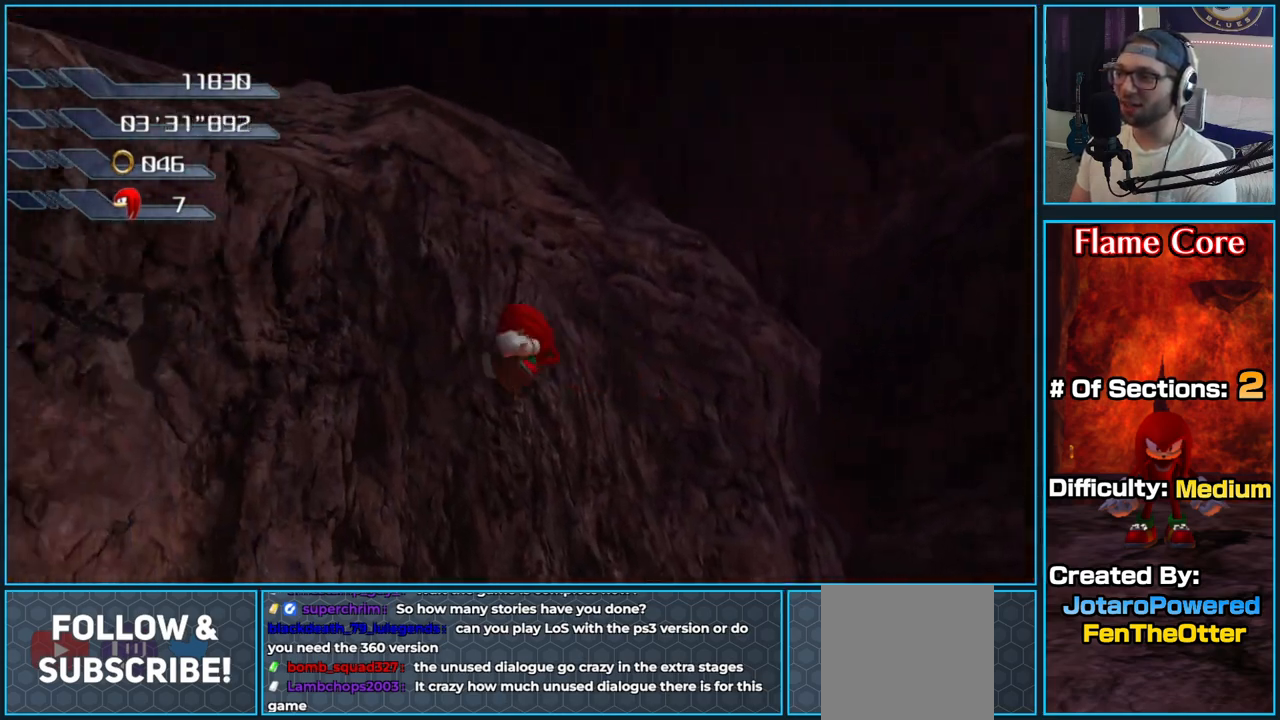
{"buttons": ["A"], "left_stick": "up-left", "right_stick": "center", "button_events": []}
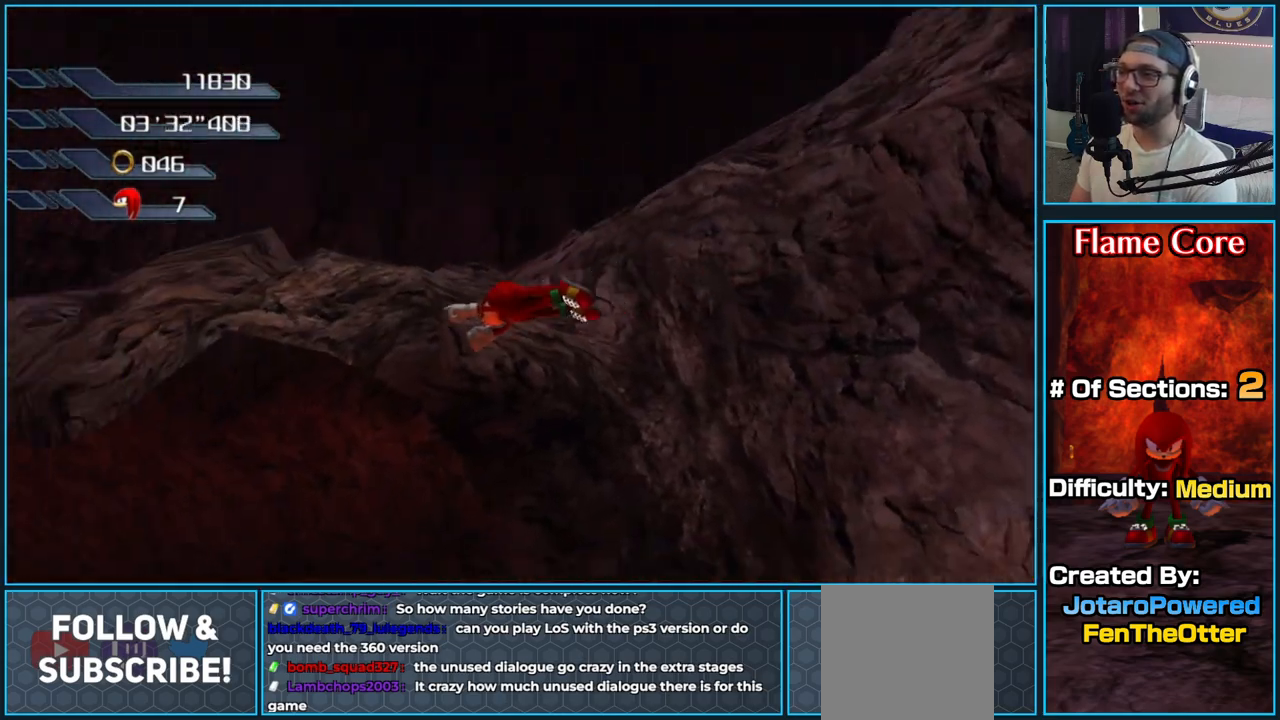
{"buttons": ["A"], "left_stick": "up", "right_stick": "center", "button_events": []}
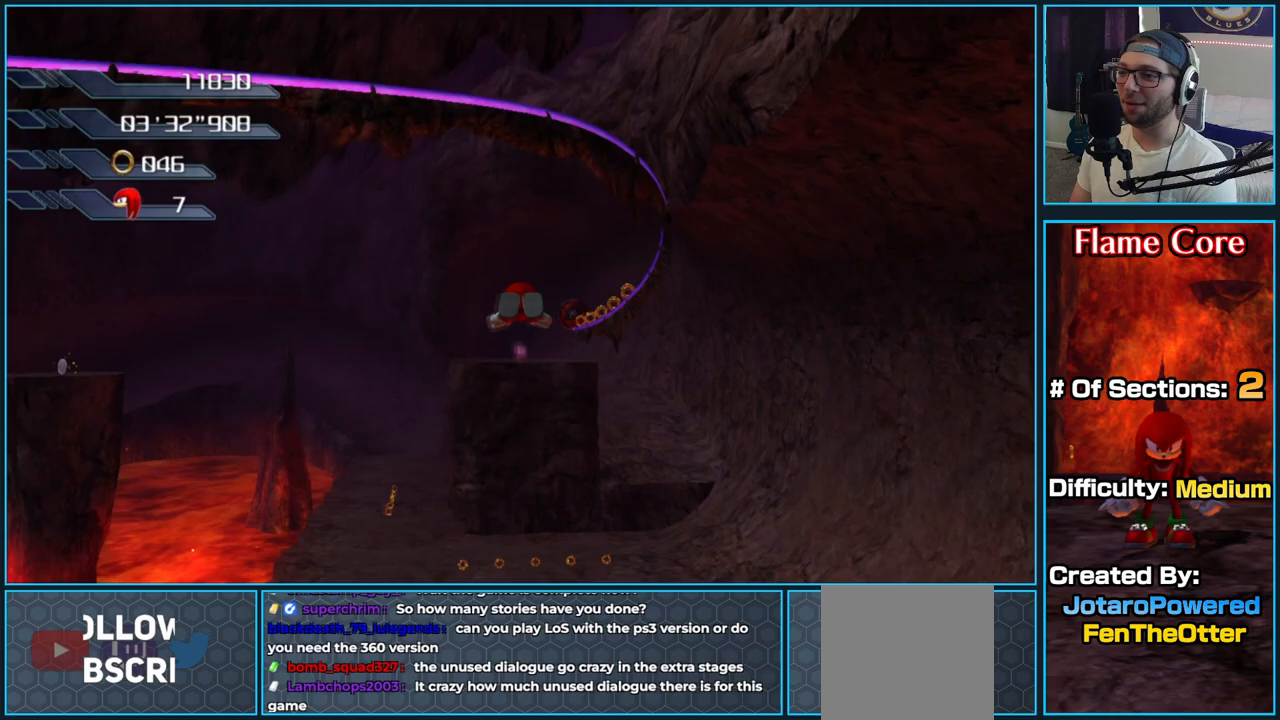
{"buttons": ["A"], "left_stick": "up", "right_stick": "center", "button_events": []}
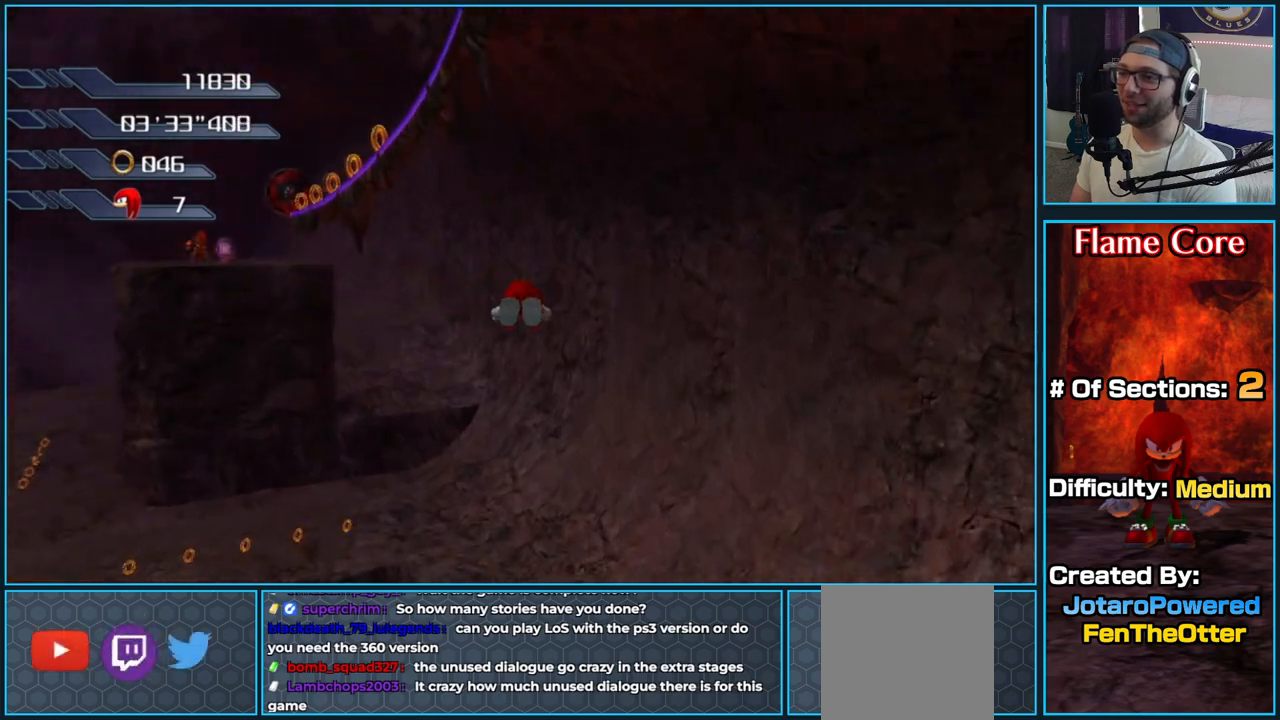
{"buttons": ["A"], "left_stick": "up", "right_stick": "center", "button_events": []}
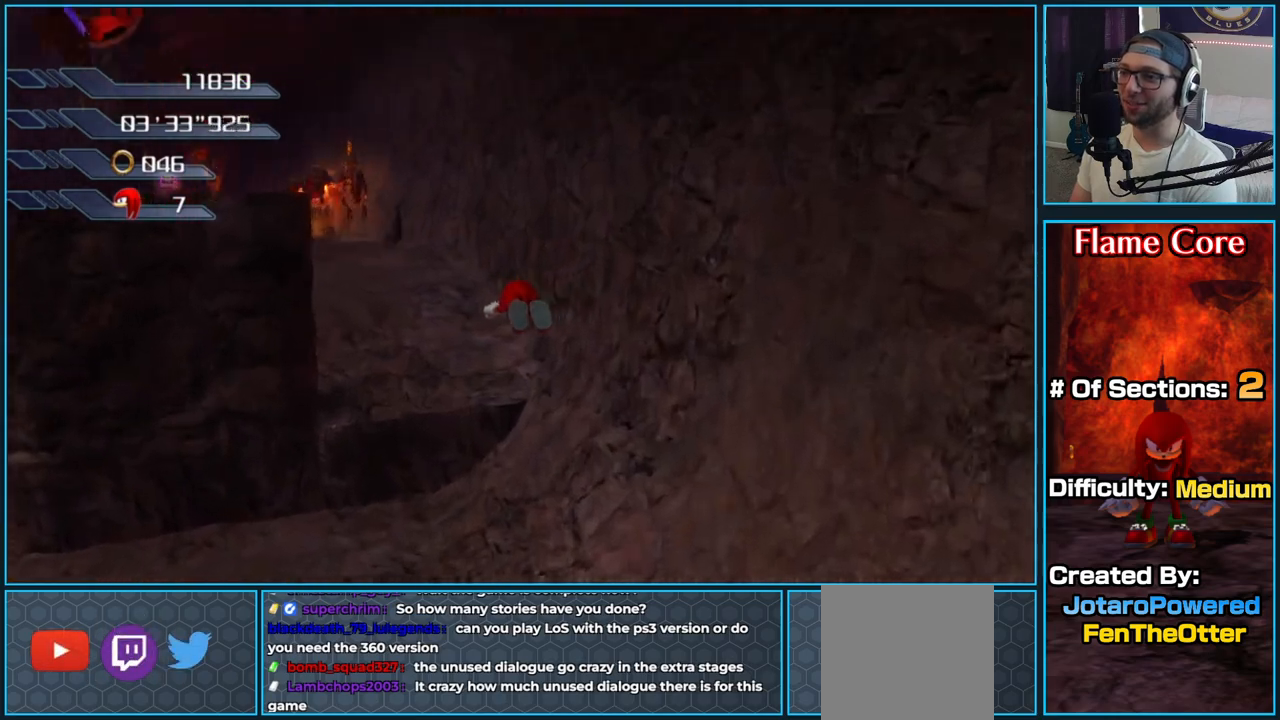
{"buttons": ["A"], "left_stick": "up", "right_stick": "center", "button_events": []}
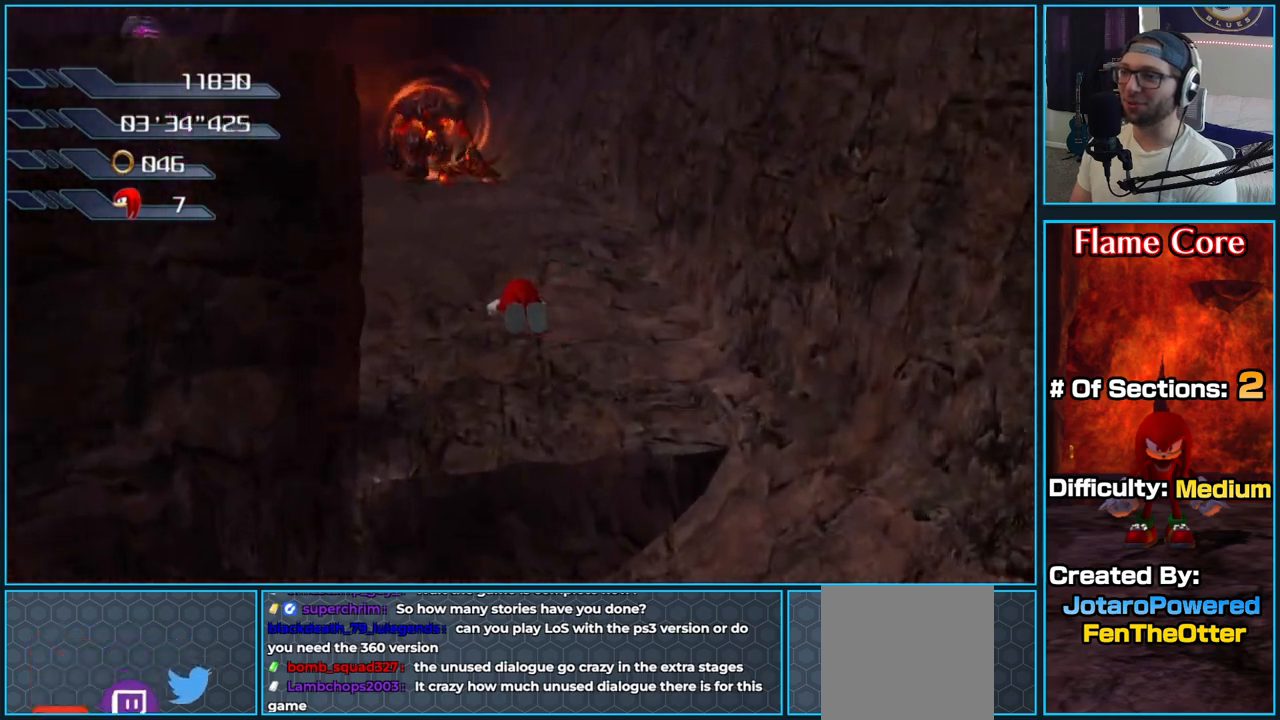
{"buttons": ["A"], "left_stick": "up", "right_stick": "center", "button_events": []}
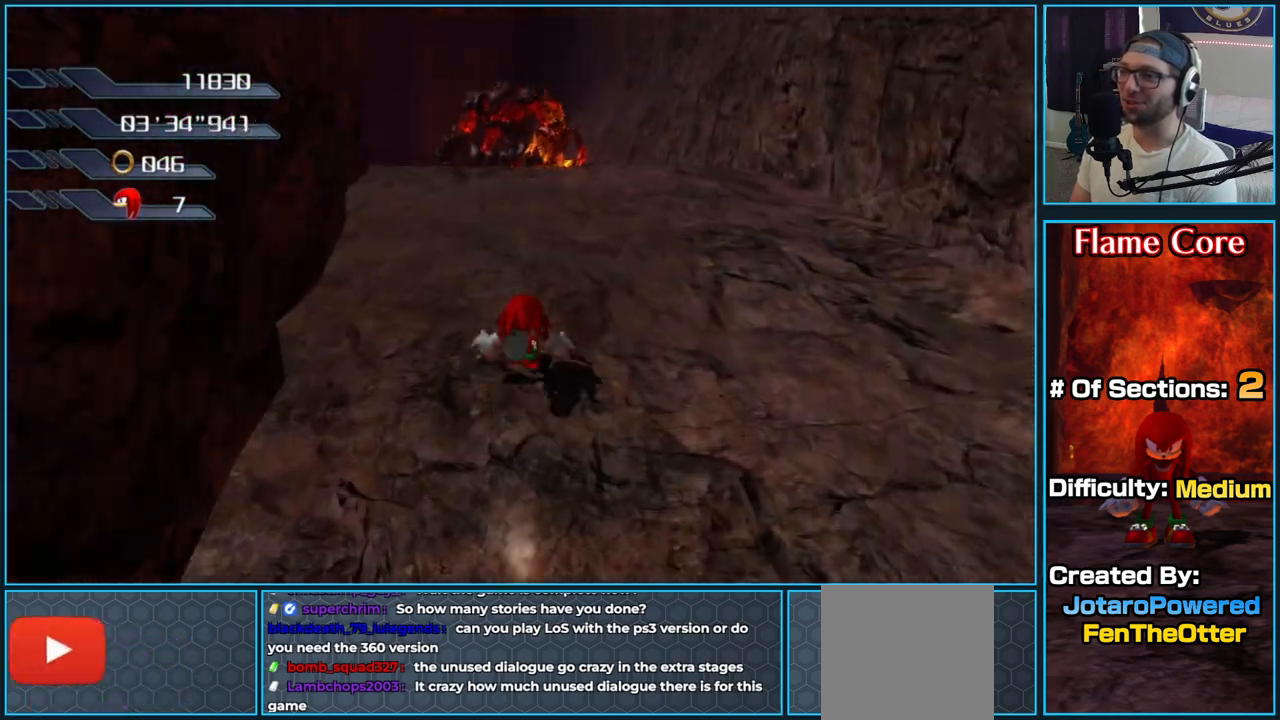
{"buttons": ["A"], "left_stick": "up", "right_stick": "center", "button_events": [[100, "A", "up"], [167, "A", "down"]]}
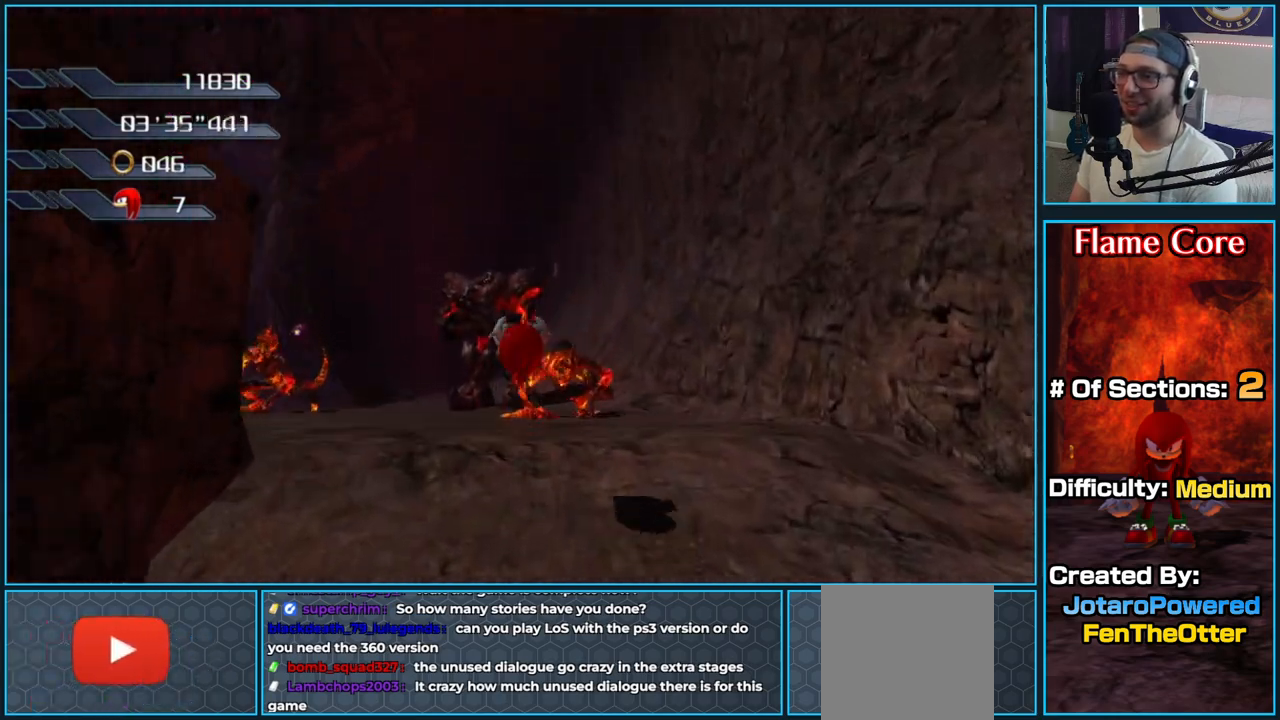
{"buttons": ["A"], "left_stick": "up-left", "right_stick": "center", "button_events": []}
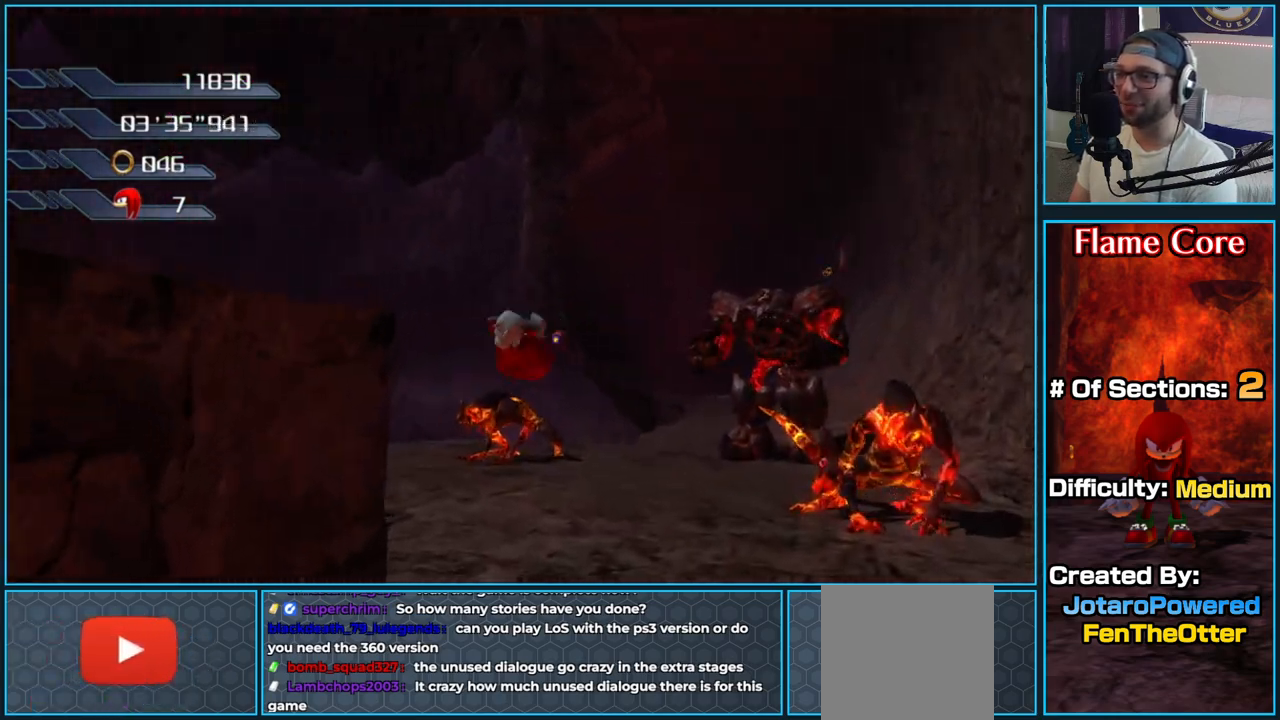
{"buttons": ["A"], "left_stick": "down-left", "right_stick": "center", "button_events": [[50, "A", "up"], [117, "A", "down"]]}
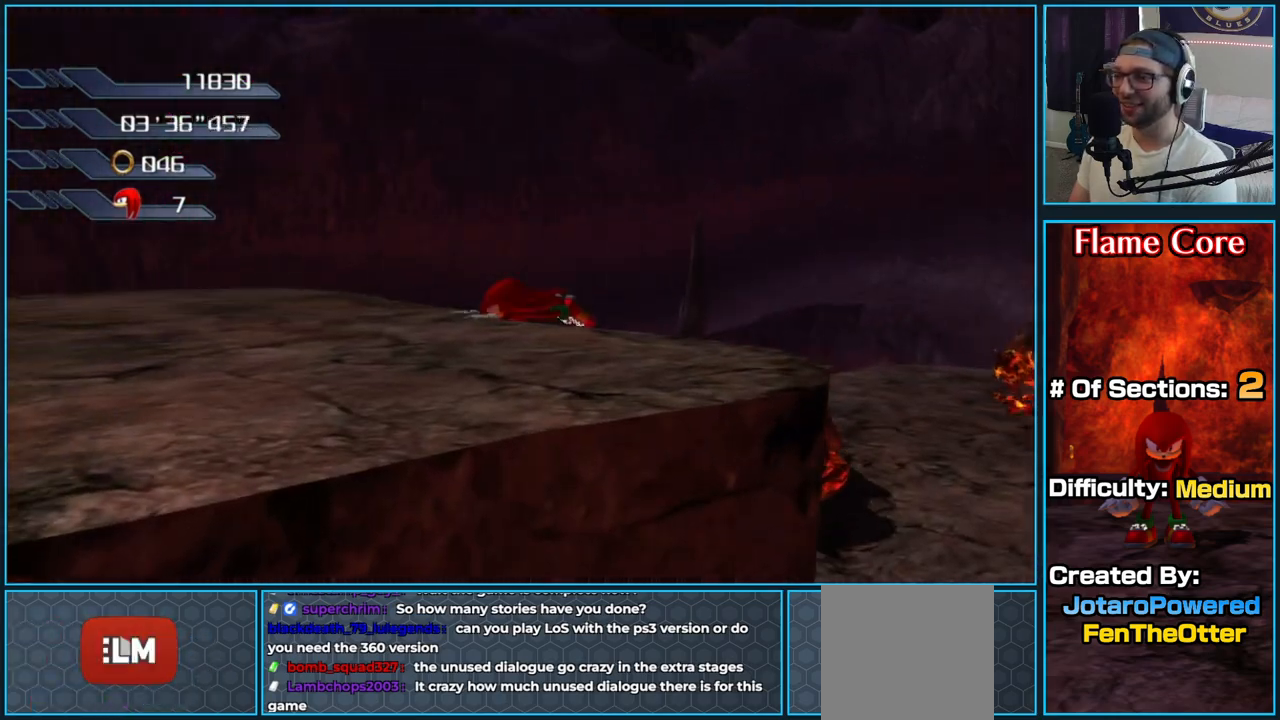
{"buttons": ["A"], "left_stick": "down-left", "right_stick": "center", "button_events": []}